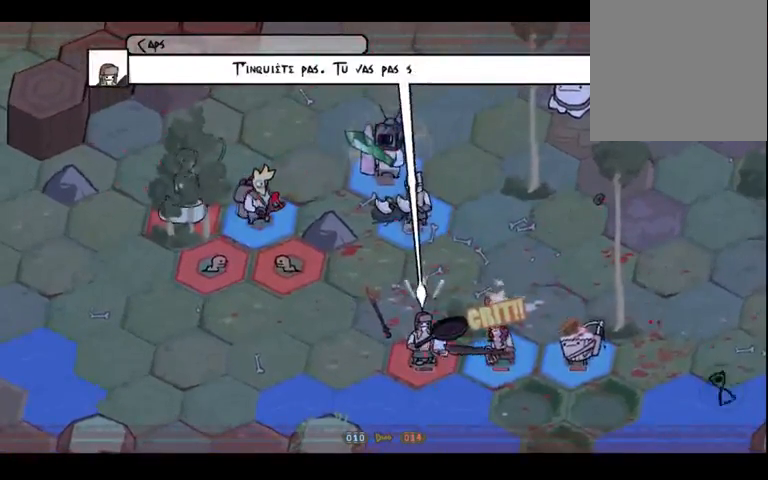
Gameplay with a controller (Xbox layout); each line is a JSON object with the inputs held at the frame after it (dt_ms = milliseconds from this image to that frame). "events" lists button and stick changes between this image and that frame as [ms after this image, input, new state], when the widget could be followed in between. Not read: L3 R3 Y.
{"dt_ms": 500, "buttons": [], "left_stick": "center", "right_stick": "center", "events": []}
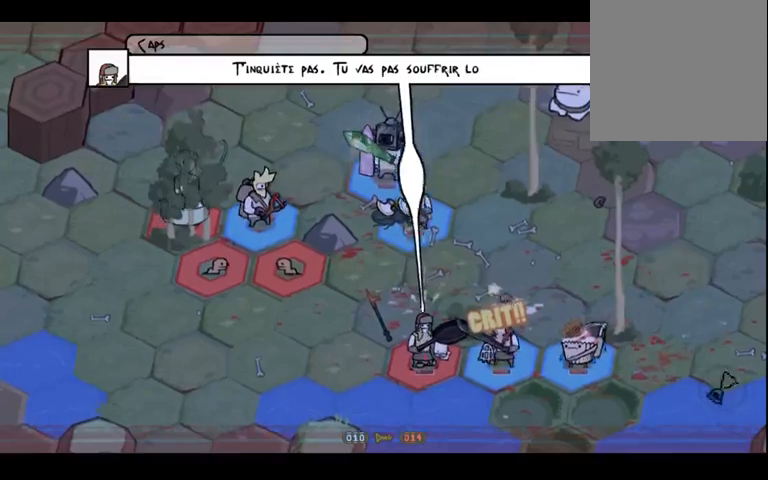
{"dt_ms": 500, "buttons": [], "left_stick": "center", "right_stick": "center", "events": []}
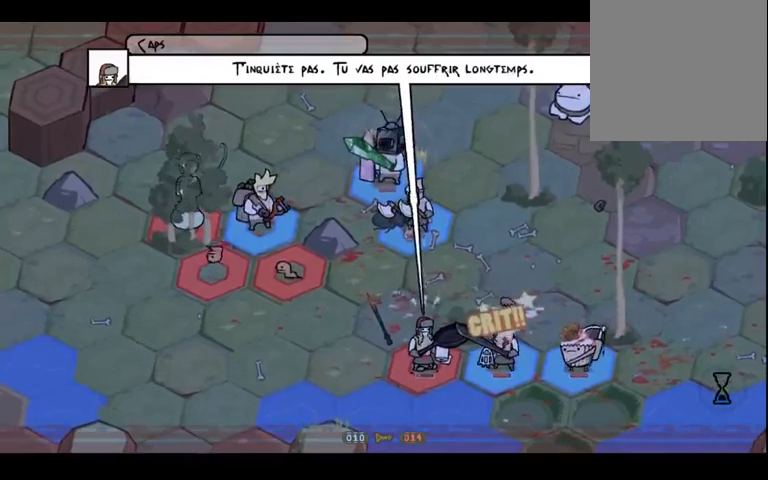
{"dt_ms": 500, "buttons": [], "left_stick": "center", "right_stick": "center", "events": []}
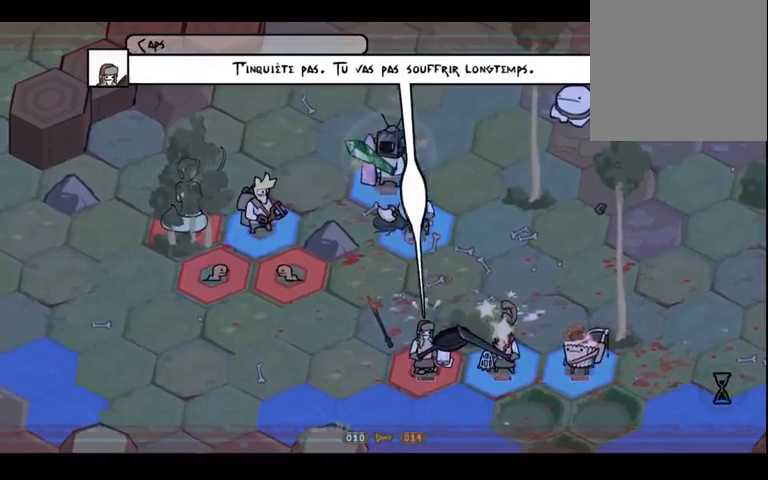
{"dt_ms": 500, "buttons": [], "left_stick": "center", "right_stick": "center", "events": []}
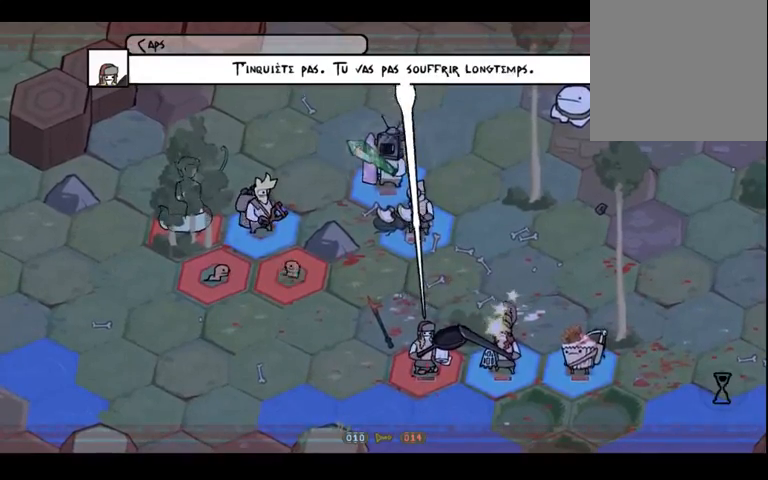
{"dt_ms": 500, "buttons": [], "left_stick": "center", "right_stick": "center", "events": [[200, "A", "down"], [267, "A", "up"]]}
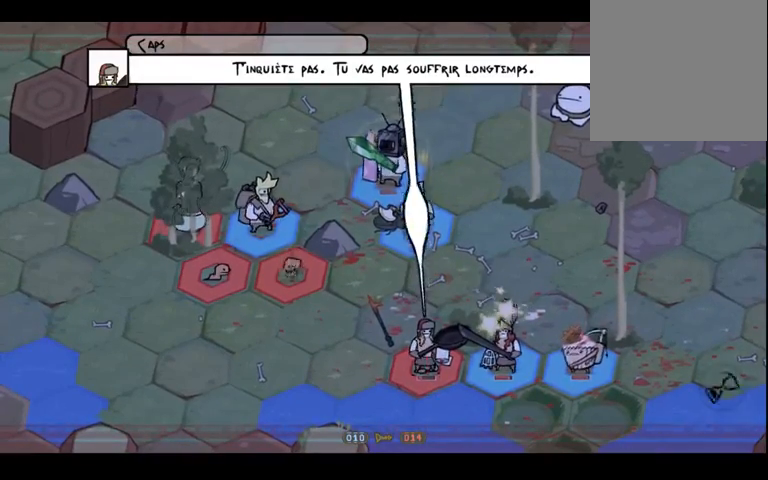
{"dt_ms": 500, "buttons": [], "left_stick": "center", "right_stick": "center", "events": []}
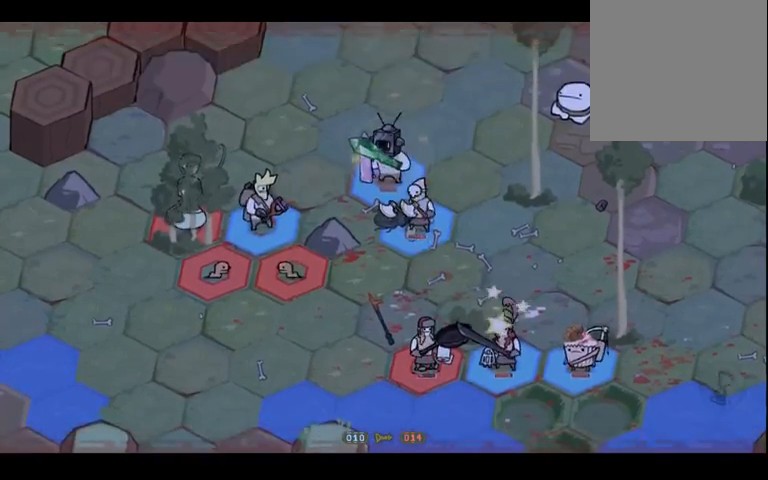
{"dt_ms": 500, "buttons": [], "left_stick": "center", "right_stick": "center", "events": []}
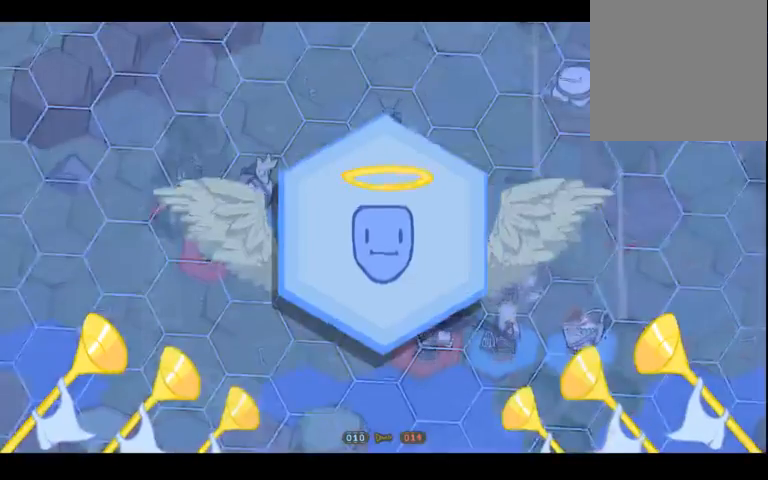
{"dt_ms": 500, "buttons": [], "left_stick": "center", "right_stick": "center", "events": []}
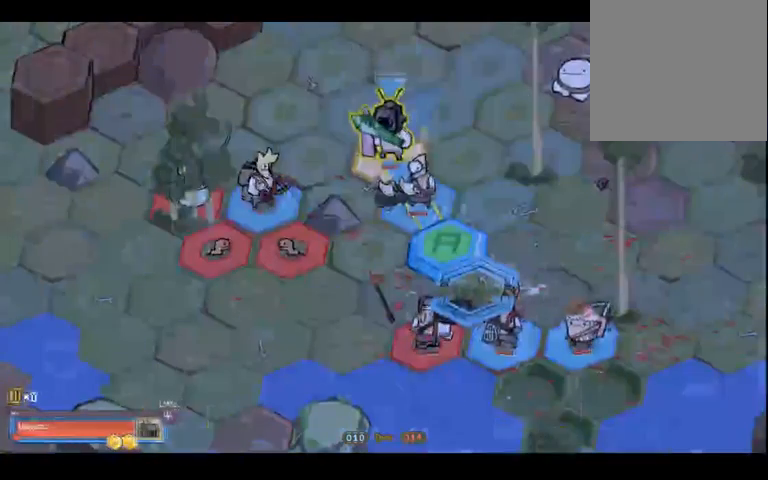
{"dt_ms": 500, "buttons": [], "left_stick": "center", "right_stick": "center", "events": [[233, "left_stick", "up"], [333, "left_stick", "center"]]}
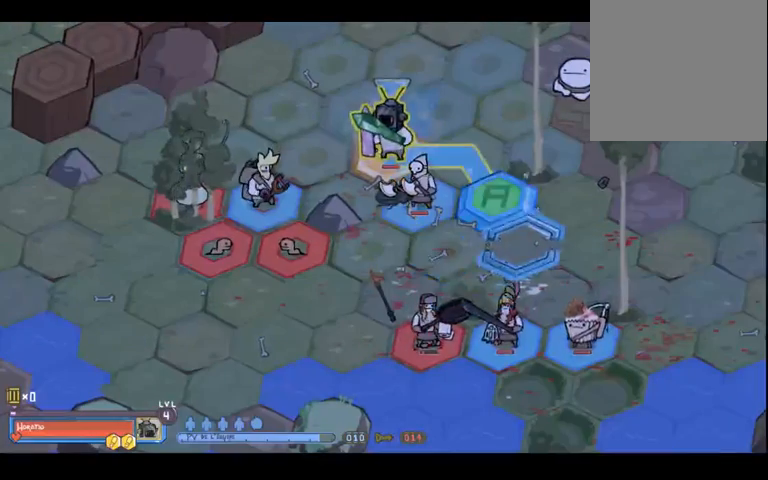
{"dt_ms": 500, "buttons": [], "left_stick": "center", "right_stick": "center", "events": [[67, "left_stick", "left"], [333, "left_stick", "center"]]}
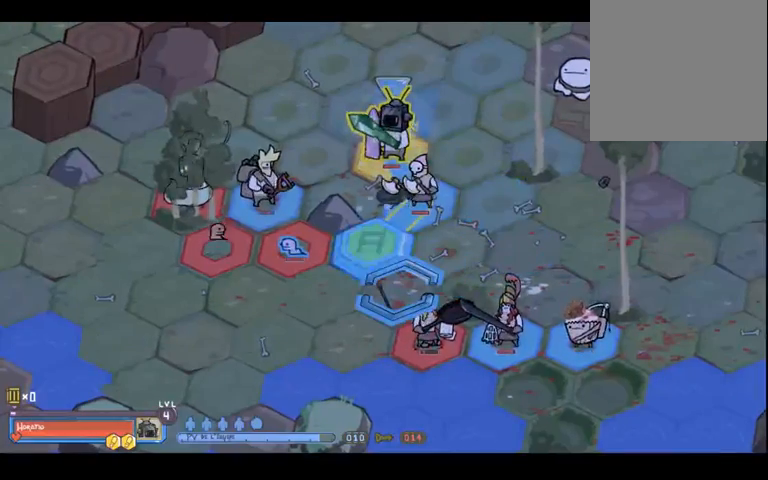
{"dt_ms": 500, "buttons": [], "left_stick": "center", "right_stick": "center", "events": []}
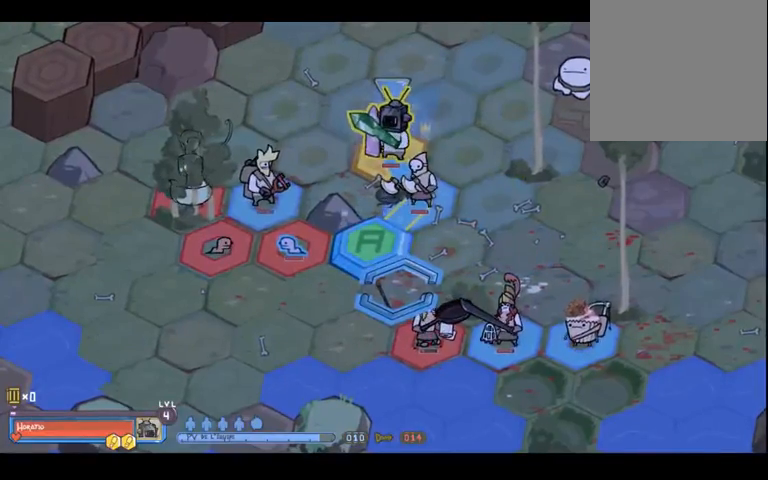
{"dt_ms": 500, "buttons": [], "left_stick": "center", "right_stick": "center", "events": [[367, "left_stick", "up-left"], [467, "left_stick", "center"]]}
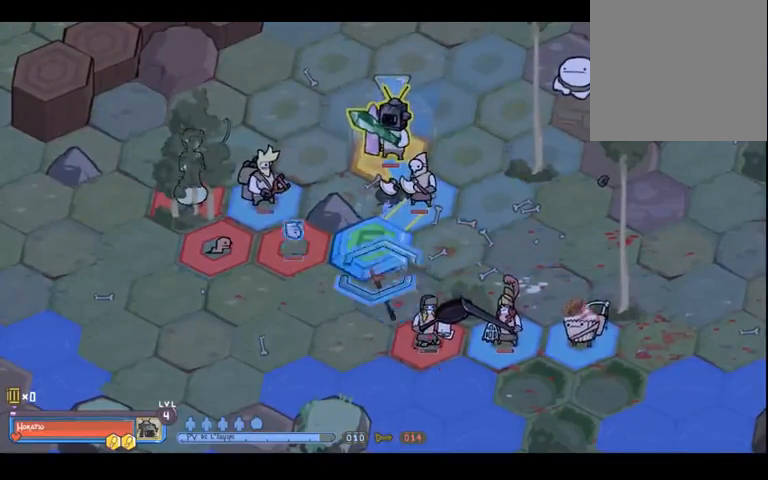
{"dt_ms": 500, "buttons": [], "left_stick": "center", "right_stick": "center", "events": [[233, "left_stick", "up-left"], [367, "left_stick", "center"]]}
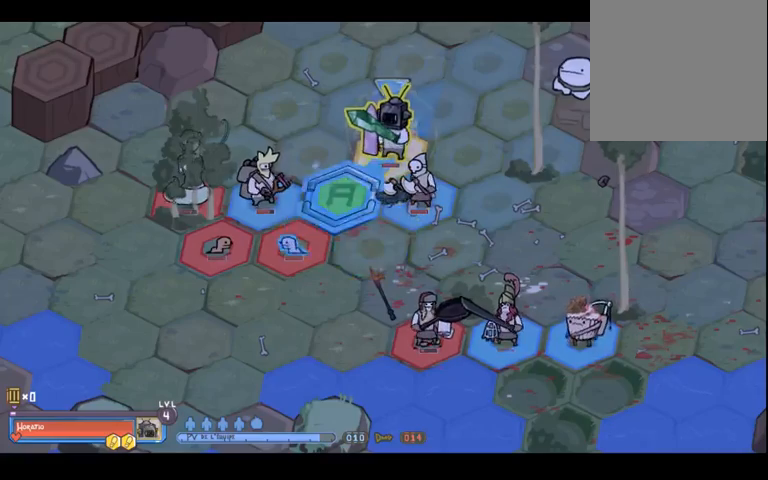
{"dt_ms": 500, "buttons": [], "left_stick": "center", "right_stick": "center", "events": [[167, "left_stick", "up-left"], [300, "left_stick", "left"], [433, "left_stick", "center"]]}
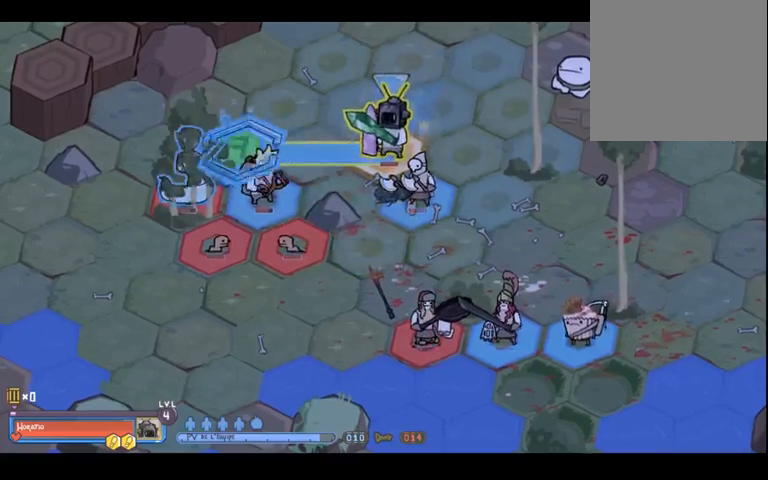
{"dt_ms": 500, "buttons": [], "left_stick": "center", "right_stick": "center", "events": []}
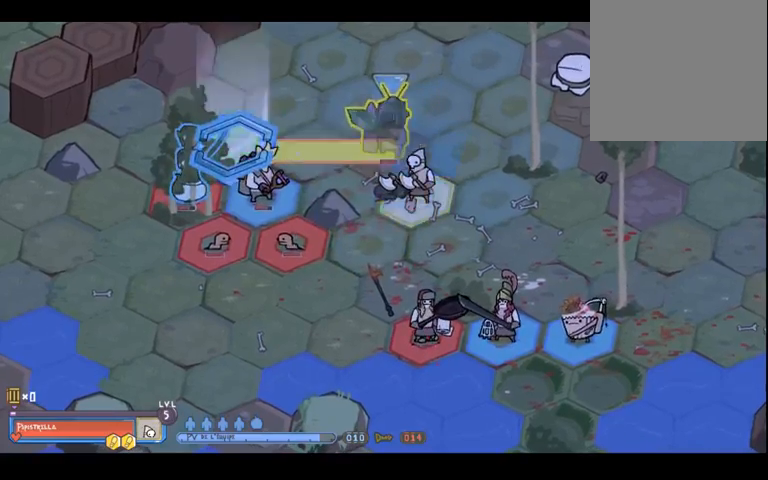
{"dt_ms": 500, "buttons": [], "left_stick": "down-right", "right_stick": "center", "events": [[400, "left_stick", "down-right"]]}
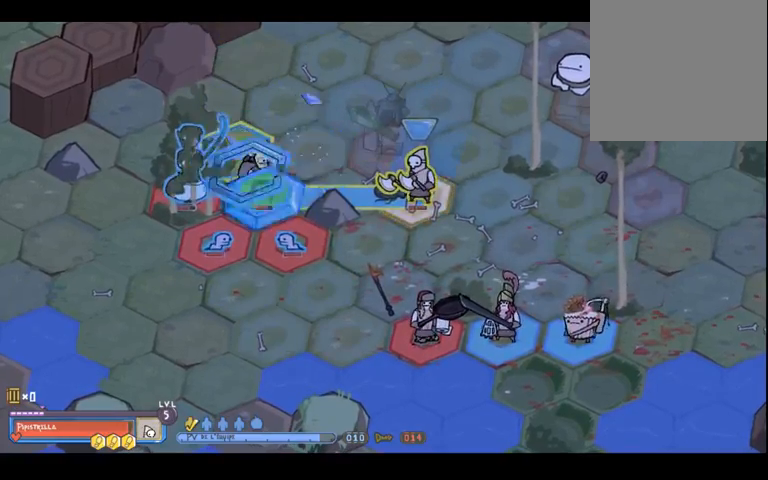
{"dt_ms": 500, "buttons": [], "left_stick": "down-right", "right_stick": "center", "events": [[33, "left_stick", "center"], [400, "left_stick", "down-right"]]}
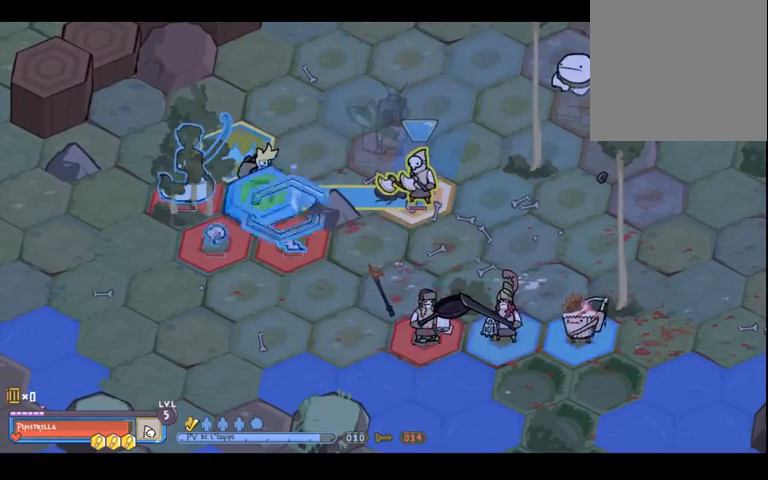
{"dt_ms": 500, "buttons": [], "left_stick": "down-right", "right_stick": "center", "events": [[33, "left_stick", "right"], [233, "left_stick", "center"], [433, "left_stick", "down-right"]]}
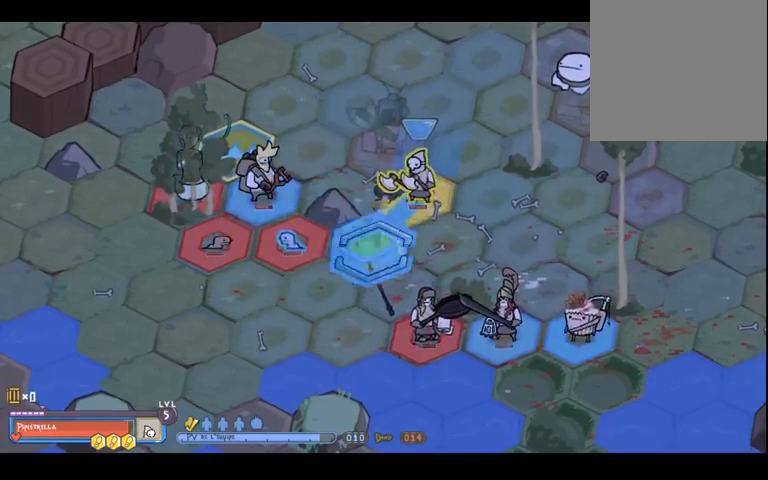
{"dt_ms": 500, "buttons": ["A"], "left_stick": "center", "right_stick": "center", "events": [[100, "left_stick", "center"], [467, "A", "down"]]}
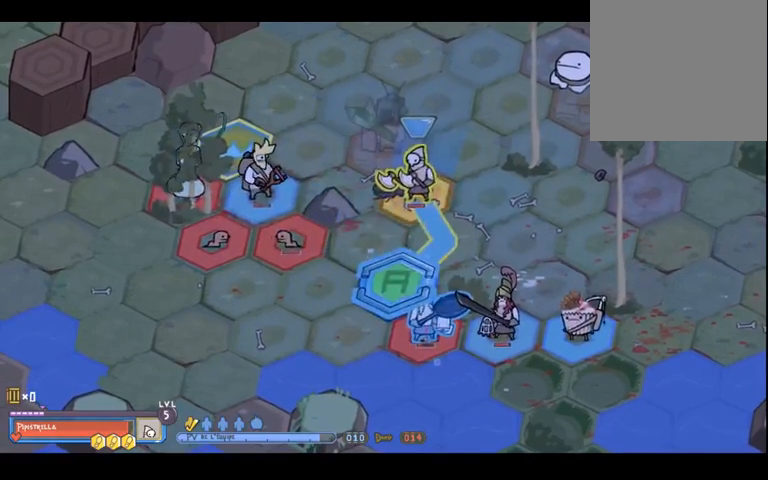
{"dt_ms": 500, "buttons": [], "left_stick": "center", "right_stick": "center", "events": [[67, "A", "up"]]}
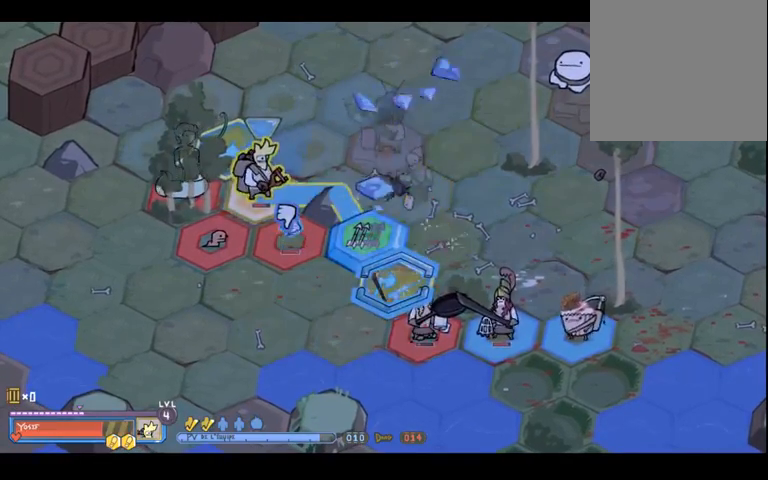
{"dt_ms": 500, "buttons": [], "left_stick": "left", "right_stick": "center", "events": [[433, "left_stick", "left"]]}
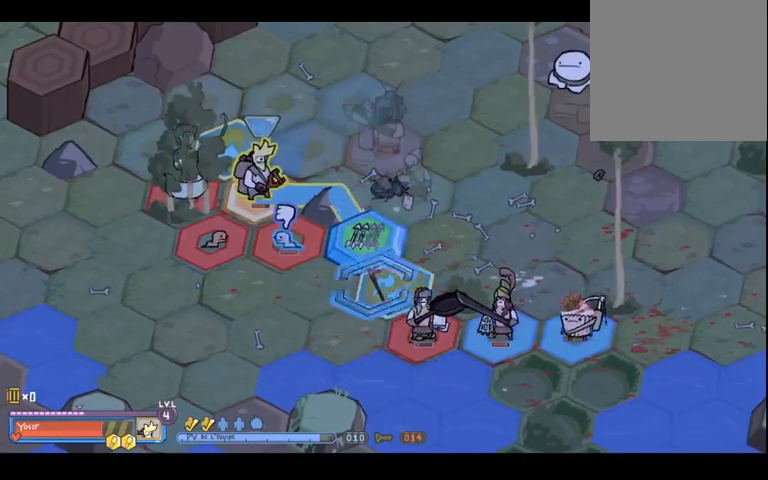
{"dt_ms": 500, "buttons": [], "left_stick": "center", "right_stick": "center", "events": [[100, "left_stick", "center"], [267, "left_stick", "up-left"], [433, "left_stick", "center"]]}
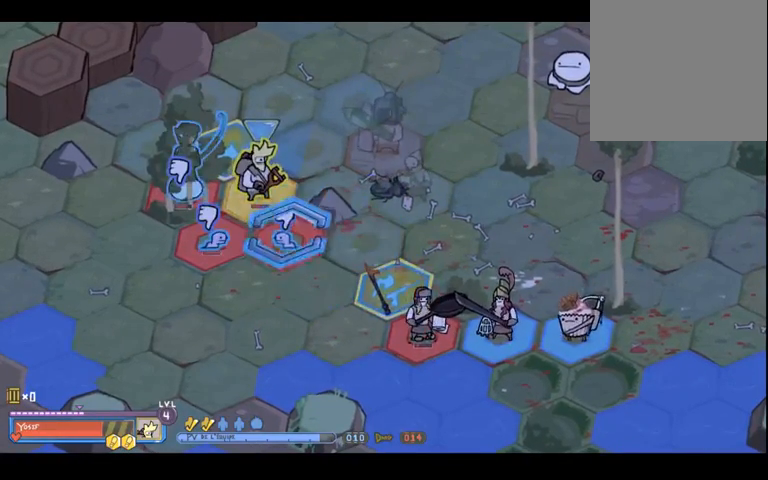
{"dt_ms": 1000, "buttons": [], "left_stick": "center", "right_stick": "center", "events": [[500, "left_stick", "up"], [567, "left_stick", "center"]]}